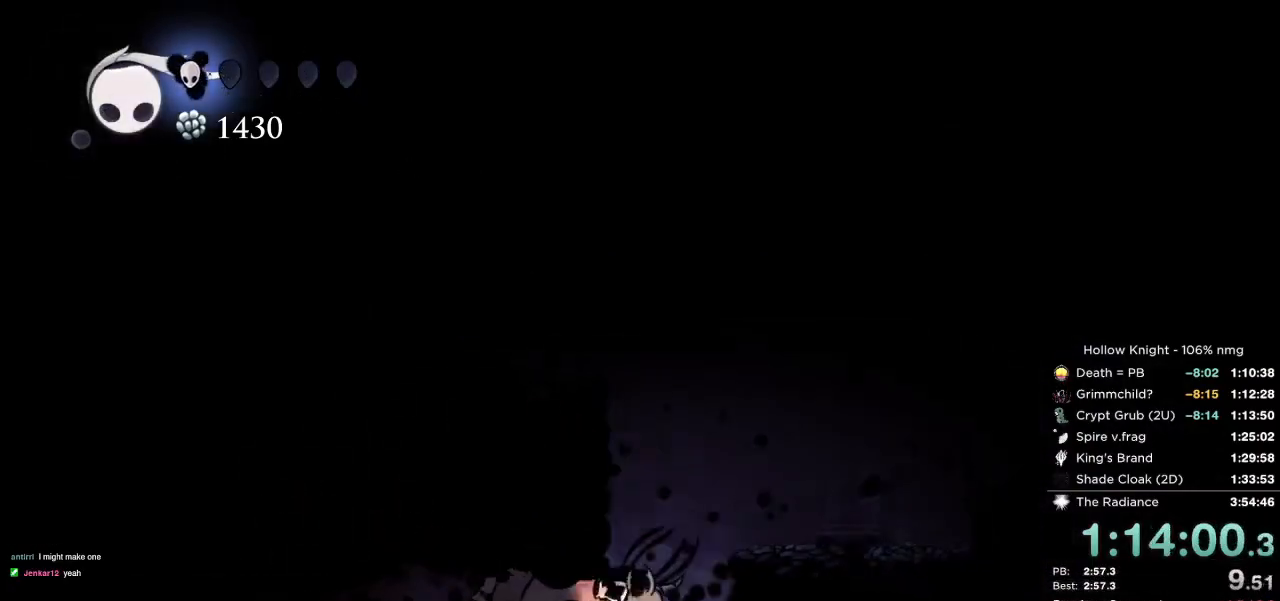
Gameplay with keyboard; each line is a JSON object with the keys held at the frame after it. "events" lists presses ("down") and releases ("up") of "cast", "cdash", "dash", "dnail", "down", "escape", "focus", "inv", "jump", "left", "nail", "return", "right" and "up" between this image and that frame as [ms after this image, input, new state], when the widget could be followed in between. No other keys are recorded. Mouse input is not recorded. Key names are as the overlay labels them; some are game actions (e.g. jump) rather than physical keys.
{"keys": ["left", "nail", "up"], "events": [[50, "nail", "down"], [184, "nail", "up"], [467, "nail", "down"]]}
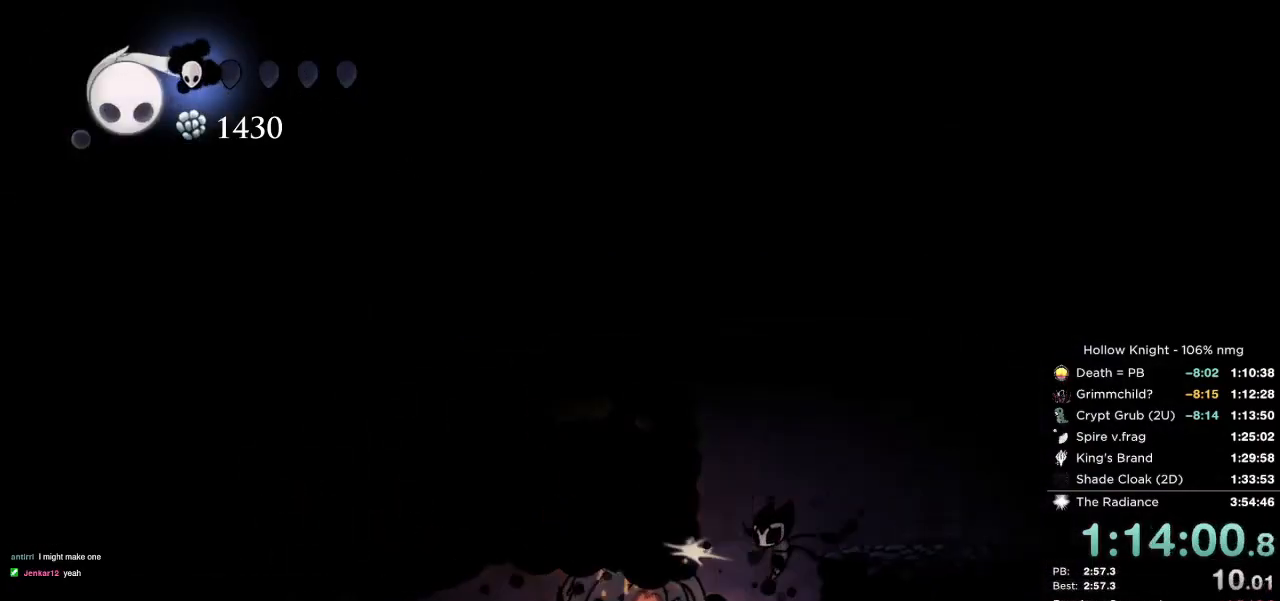
{"keys": ["left"], "events": [[100, "nail", "up"], [250, "left", "up"], [284, "right", "down"], [400, "up", "up"], [450, "right", "up"], [500, "left", "down"]]}
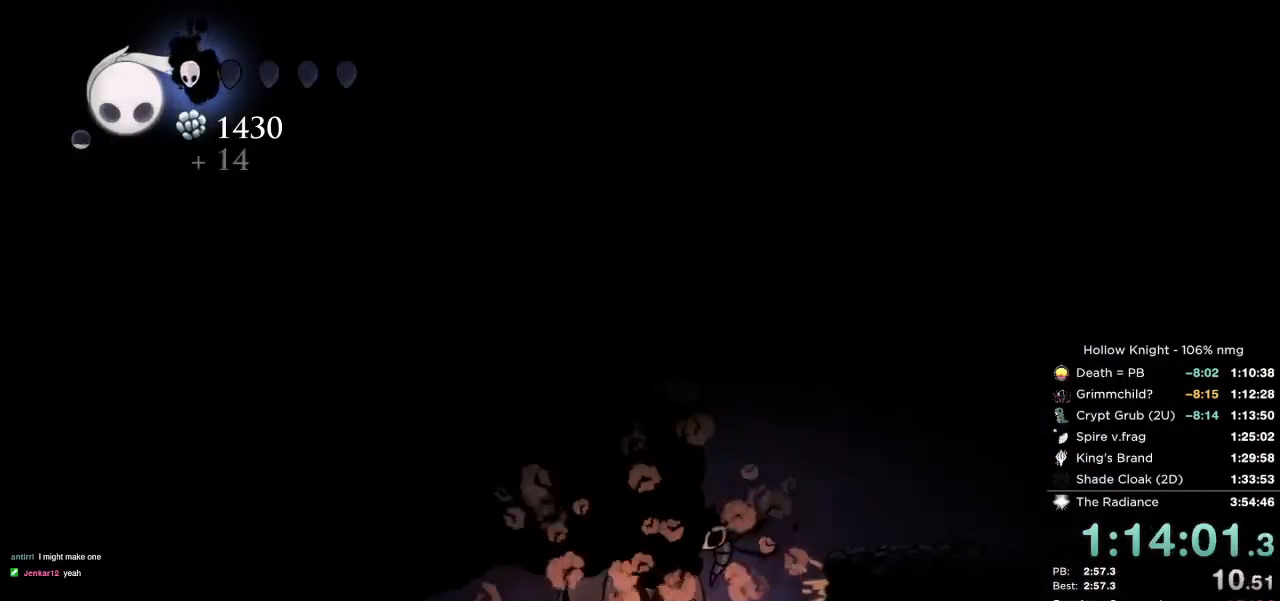
{"keys": ["left"], "events": [[84, "dash", "down"], [184, "dash", "up"]]}
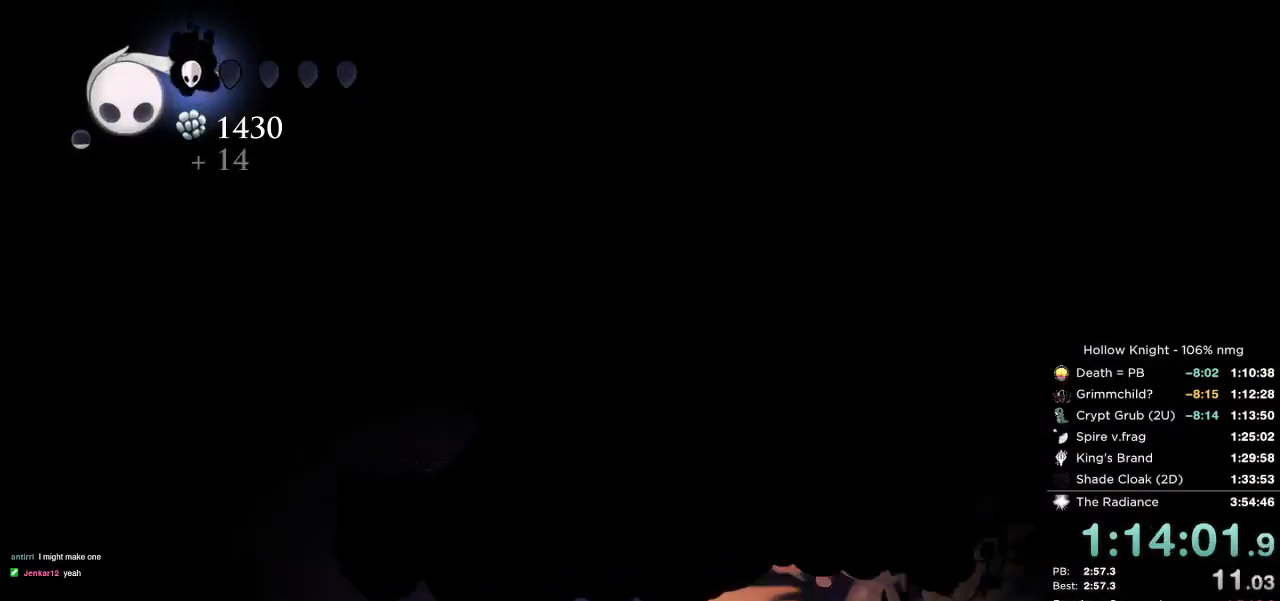
{"keys": ["left"], "events": [[184, "dash", "down"], [400, "dash", "up"]]}
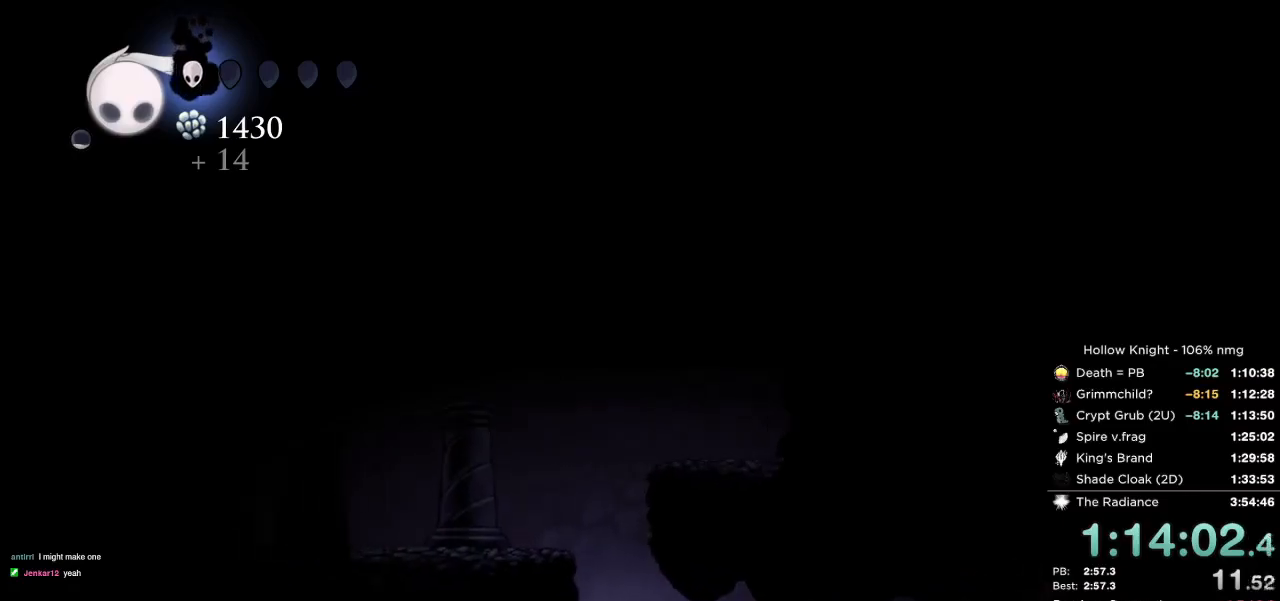
{"keys": ["left"], "events": [[17, "jump", "down"], [234, "dash", "down"], [284, "jump", "up"], [400, "dash", "up"]]}
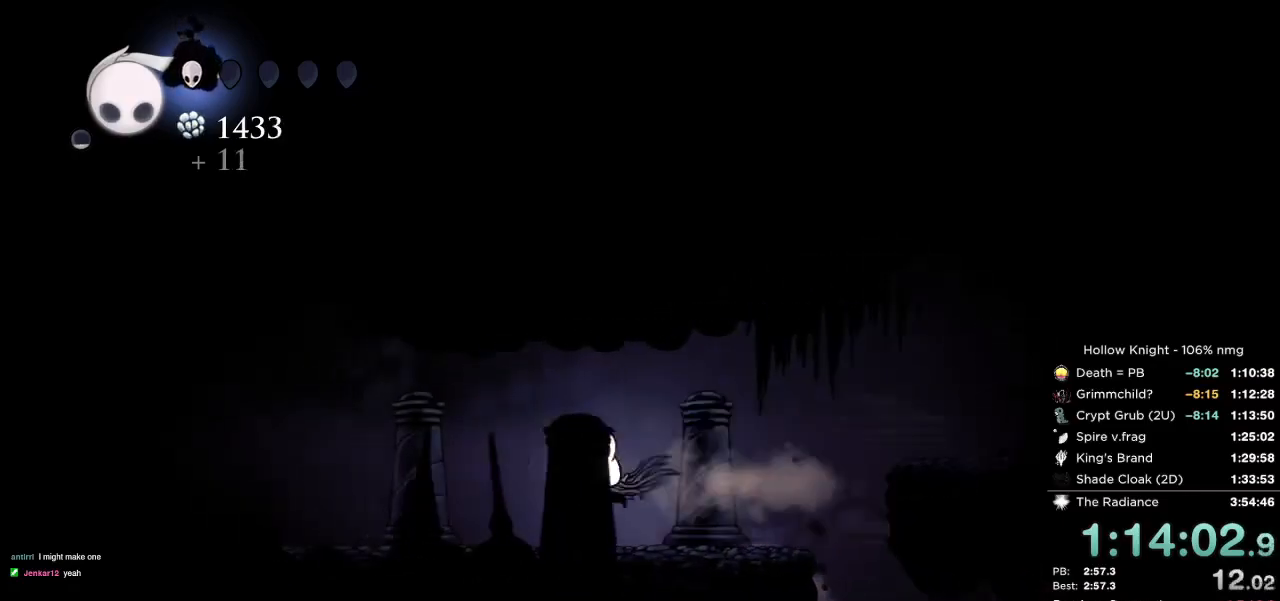
{"keys": ["left"], "events": [[317, "dash", "down"], [400, "dash", "up"]]}
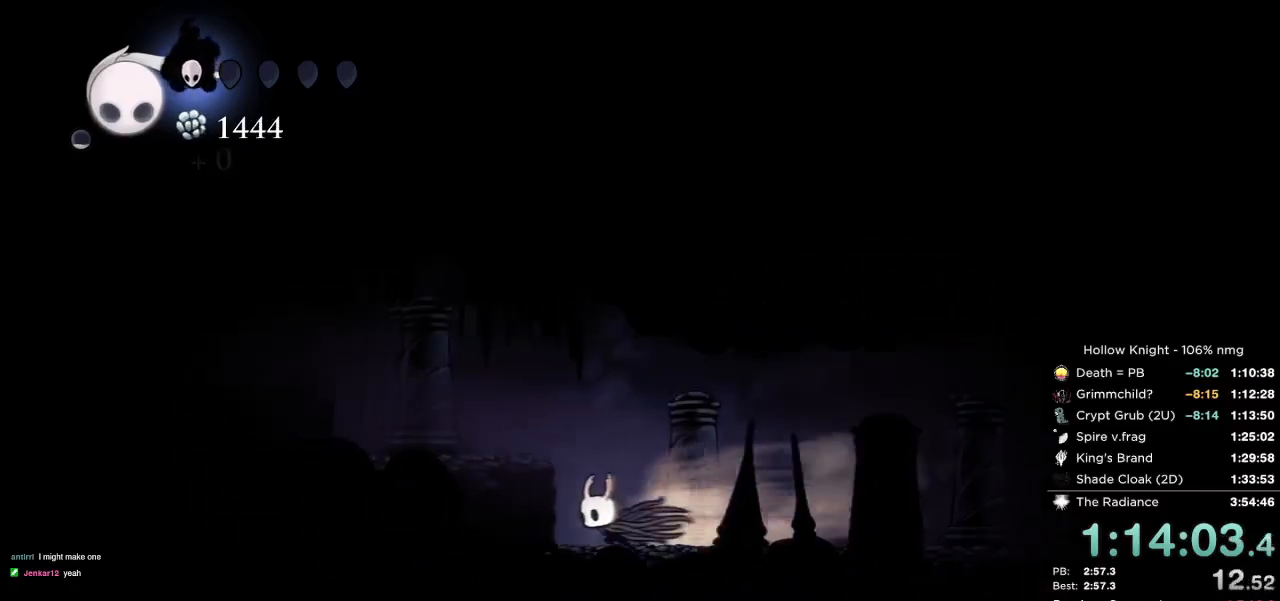
{"keys": ["dash", "left"], "events": [[150, "jump", "down"], [417, "dash", "down"], [417, "jump", "up"]]}
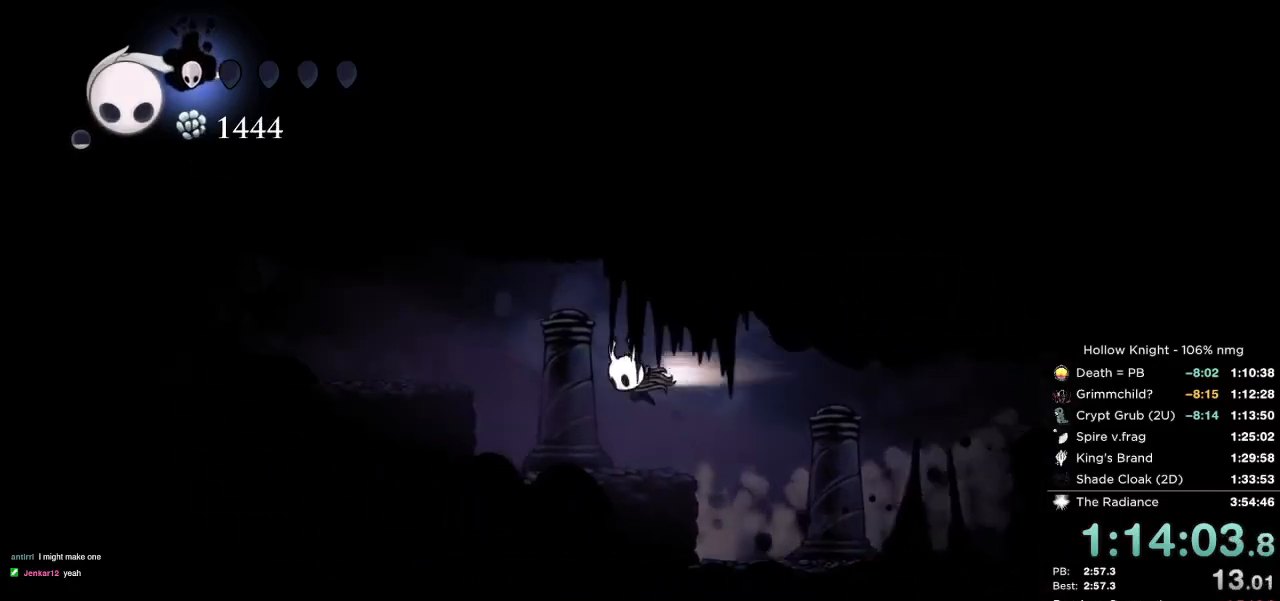
{"keys": ["jump", "left"], "events": [[67, "dash", "up"], [384, "jump", "down"]]}
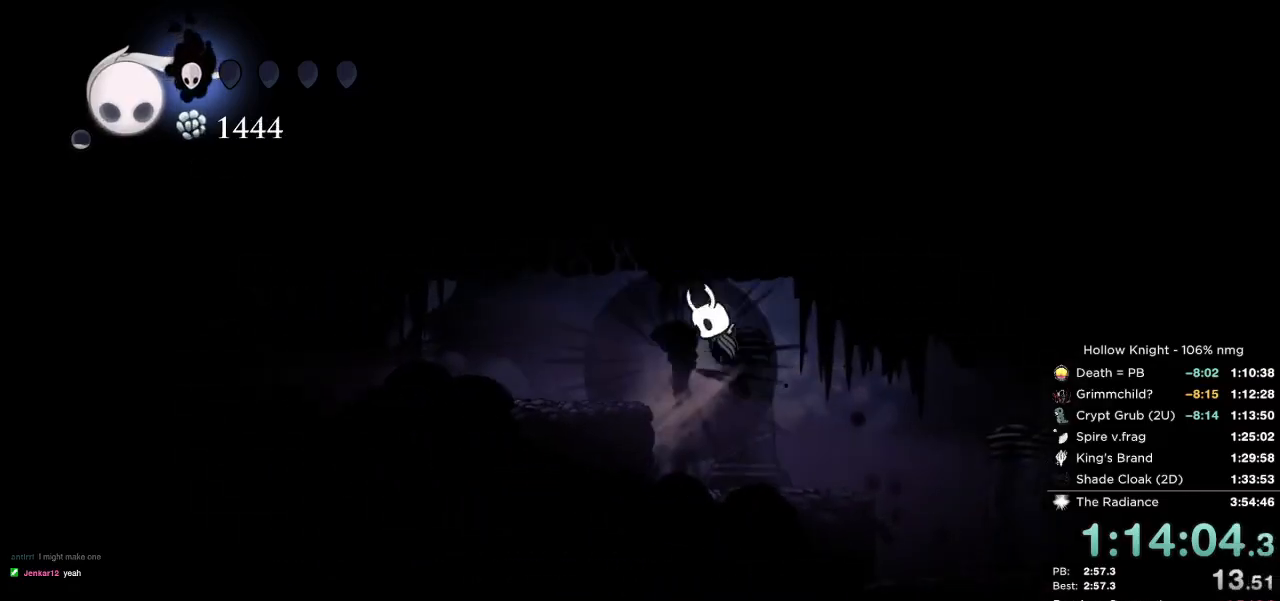
{"keys": ["left"], "events": [[50, "dash", "down"], [67, "jump", "up"], [234, "dash", "up"]]}
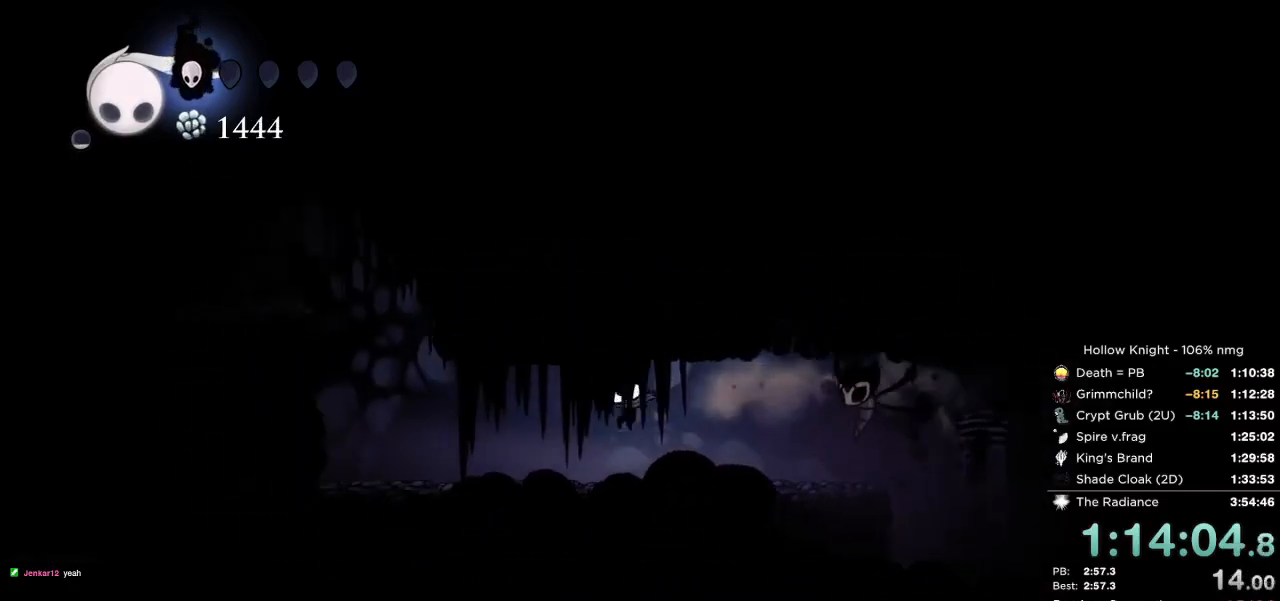
{"keys": ["jump", "left"], "events": [[167, "dash", "down"], [267, "dash", "up"], [417, "jump", "down"]]}
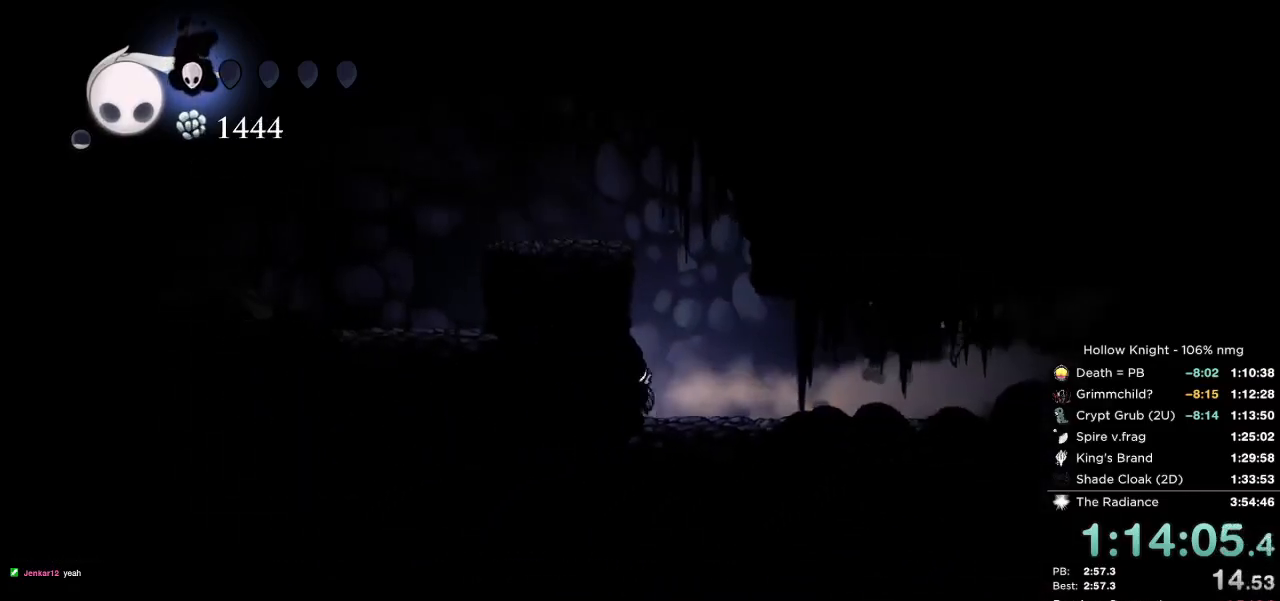
{"keys": ["focus", "left"], "events": [[300, "jump", "up"], [500, "focus", "down"]]}
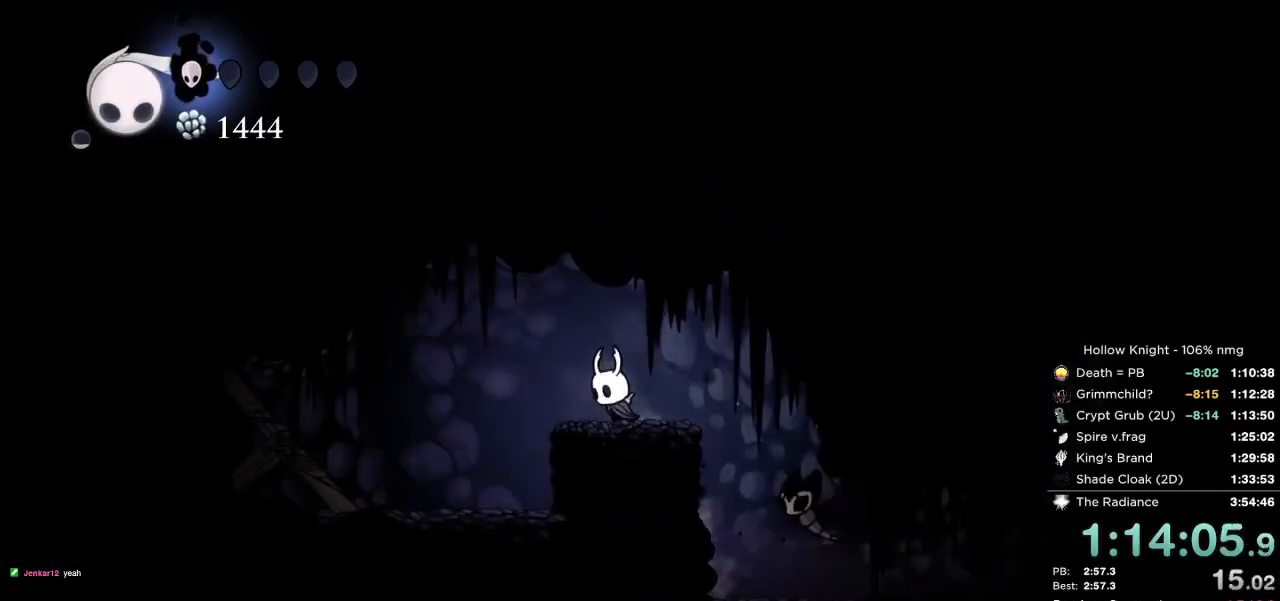
{"keys": ["focus"], "events": [[17, "left", "up"]]}
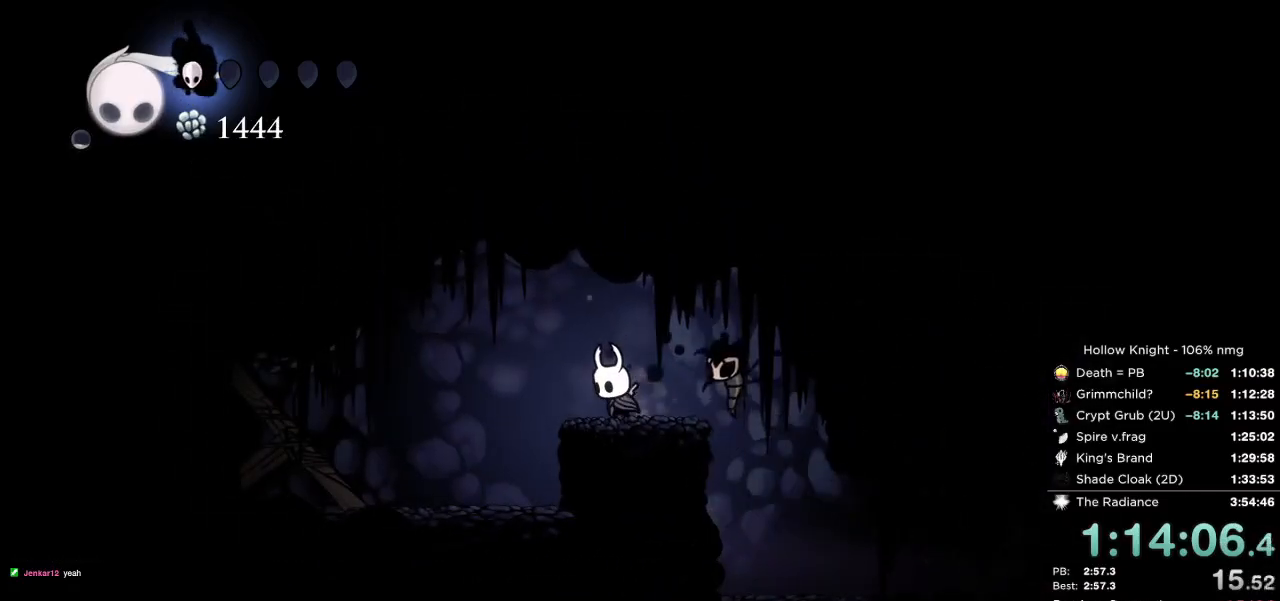
{"keys": ["focus", "nail"], "events": [[384, "nail", "down"]]}
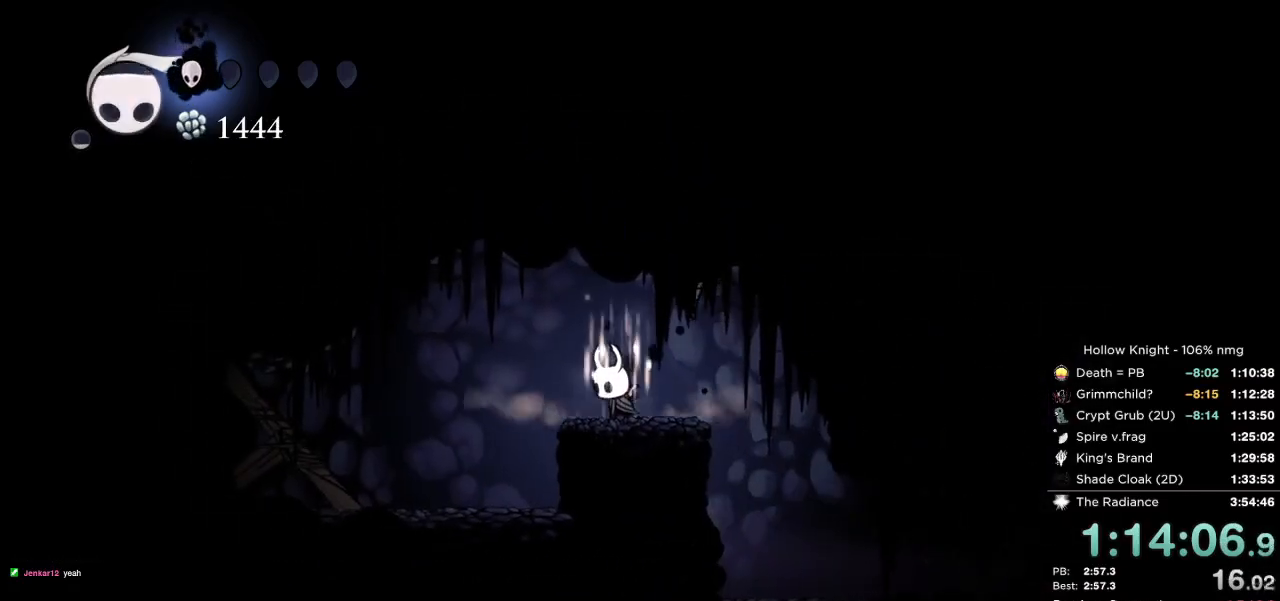
{"keys": ["focus", "nail"], "events": []}
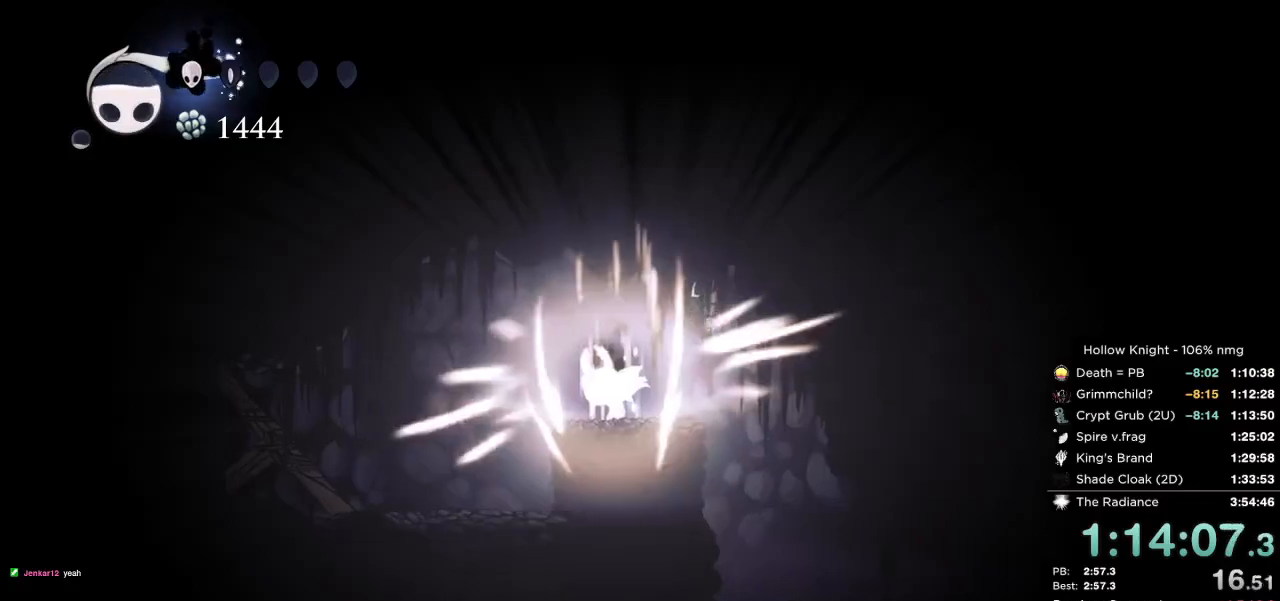
{"keys": ["focus", "nail"], "events": []}
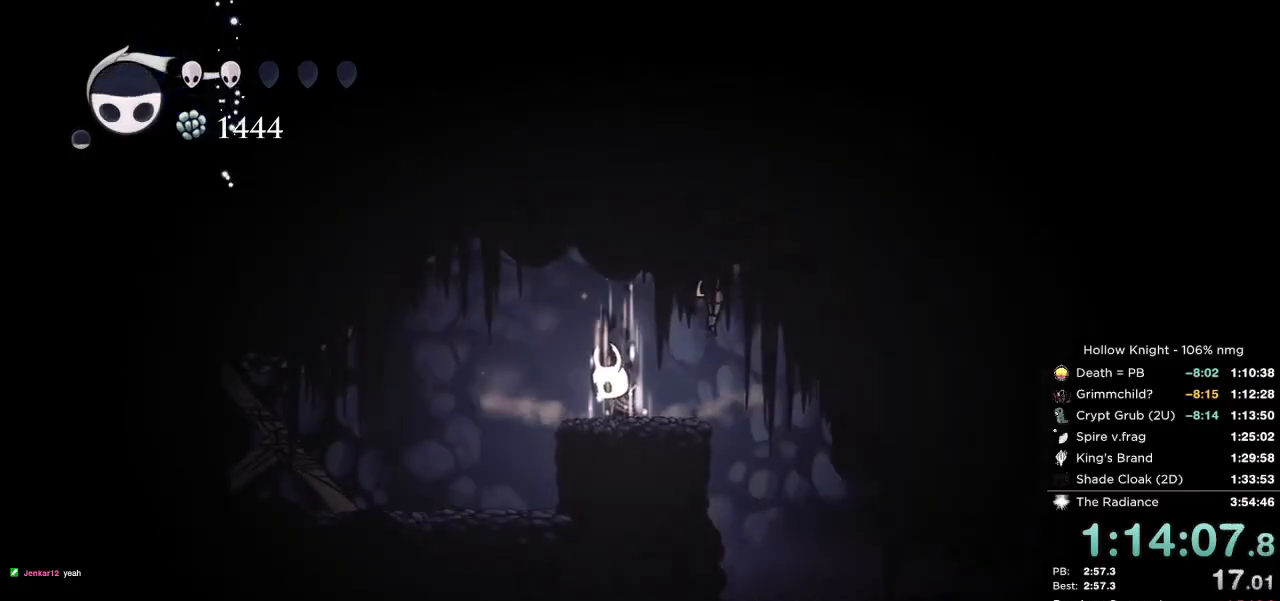
{"keys": ["focus", "nail"], "events": []}
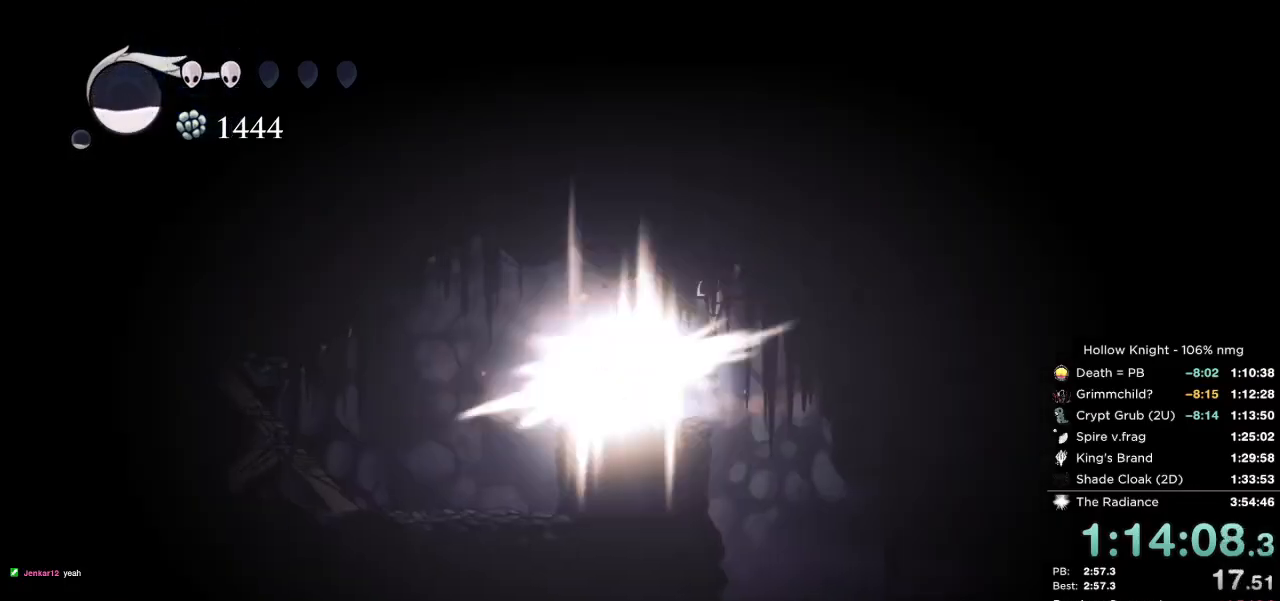
{"keys": ["down", "nail"], "events": [[334, "focus", "up"], [367, "down", "down"]]}
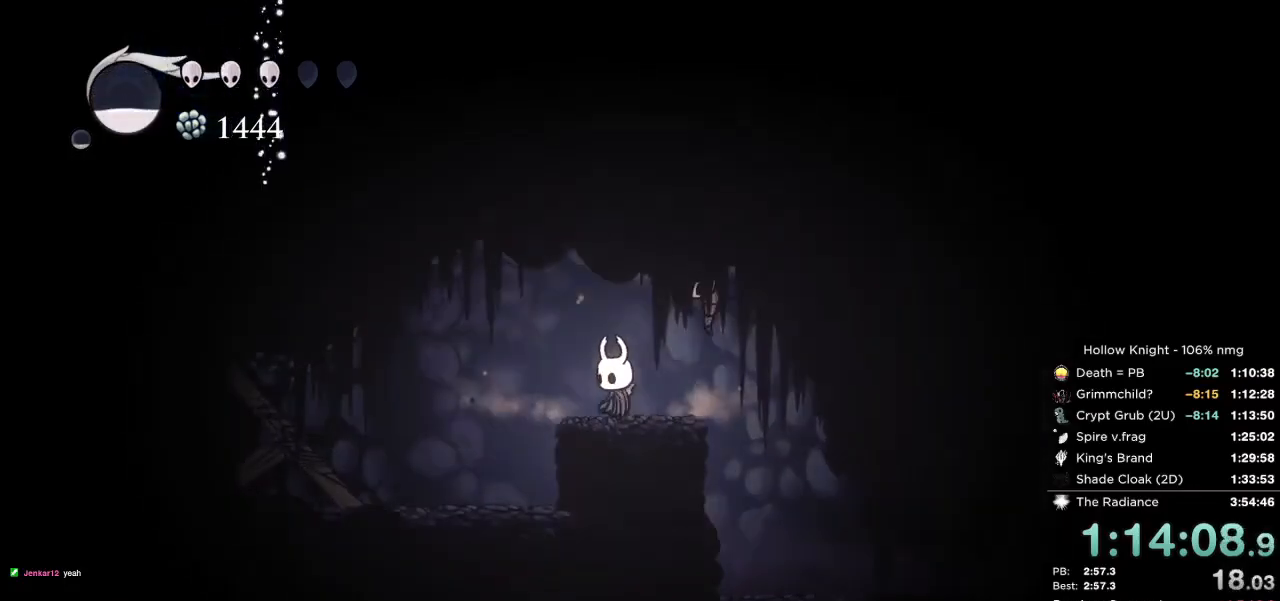
{"keys": ["down", "left", "nail"], "events": [[384, "left", "down"]]}
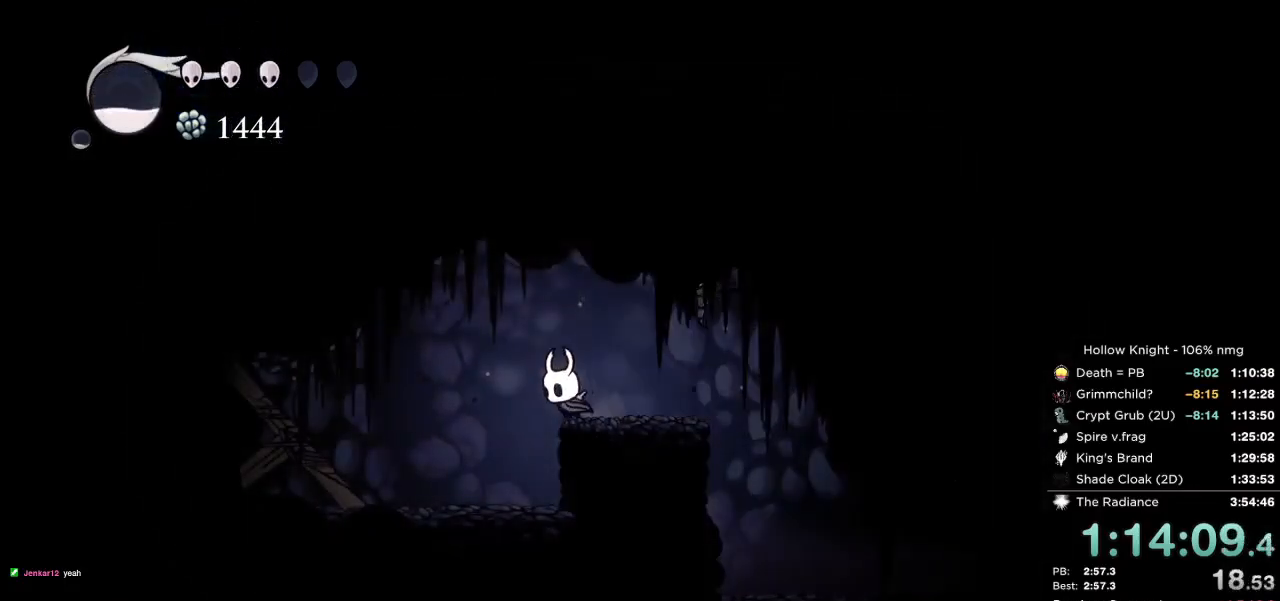
{"keys": ["left", "nail"], "events": [[267, "down", "up"], [300, "left", "up"], [334, "nail", "up"], [367, "left", "down"], [484, "nail", "down"]]}
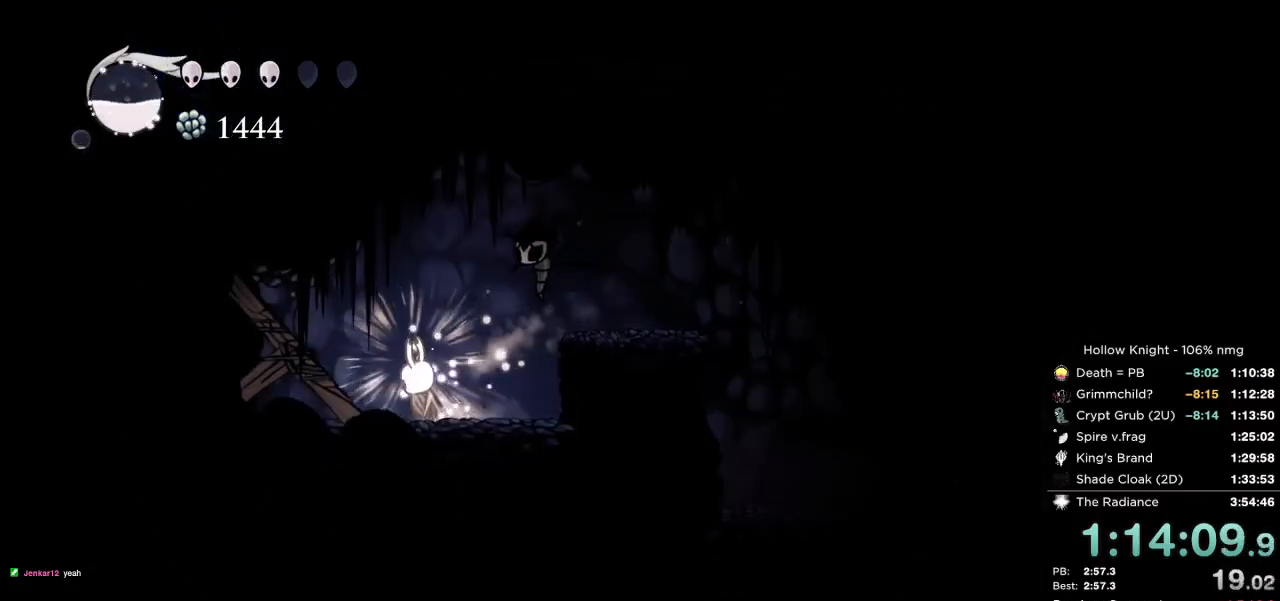
{"keys": ["left", "up"], "events": [[67, "nail", "up"], [284, "up", "down"], [400, "nail", "down"], [500, "nail", "up"]]}
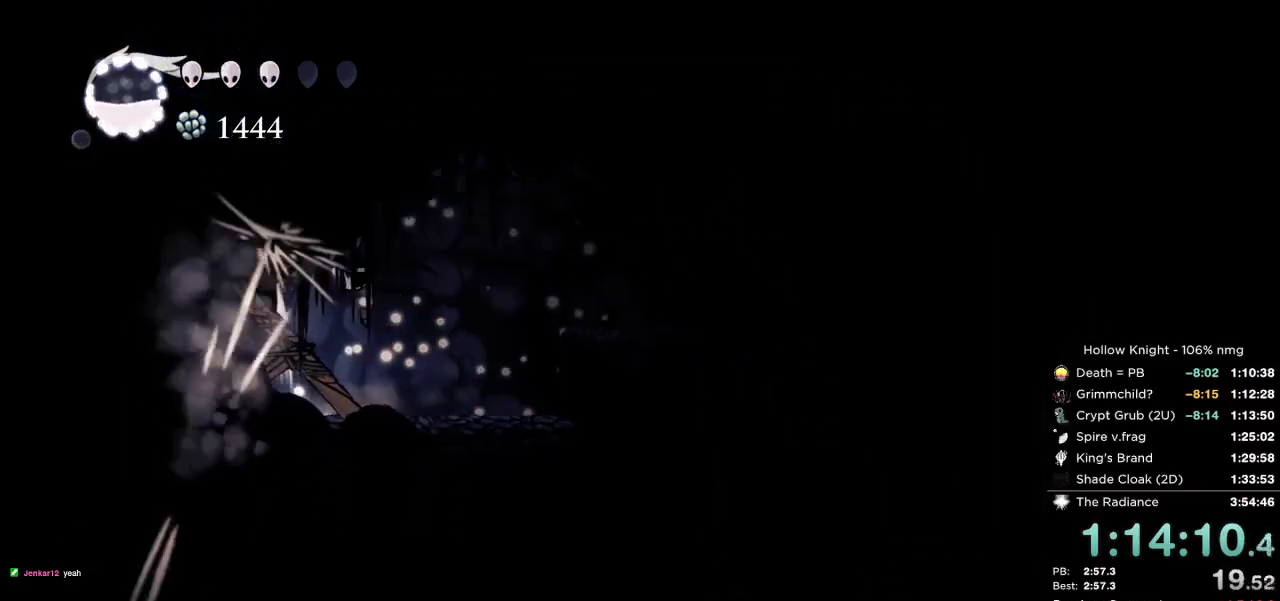
{"keys": ["left", "up"], "events": [[317, "nail", "down"], [434, "nail", "up"]]}
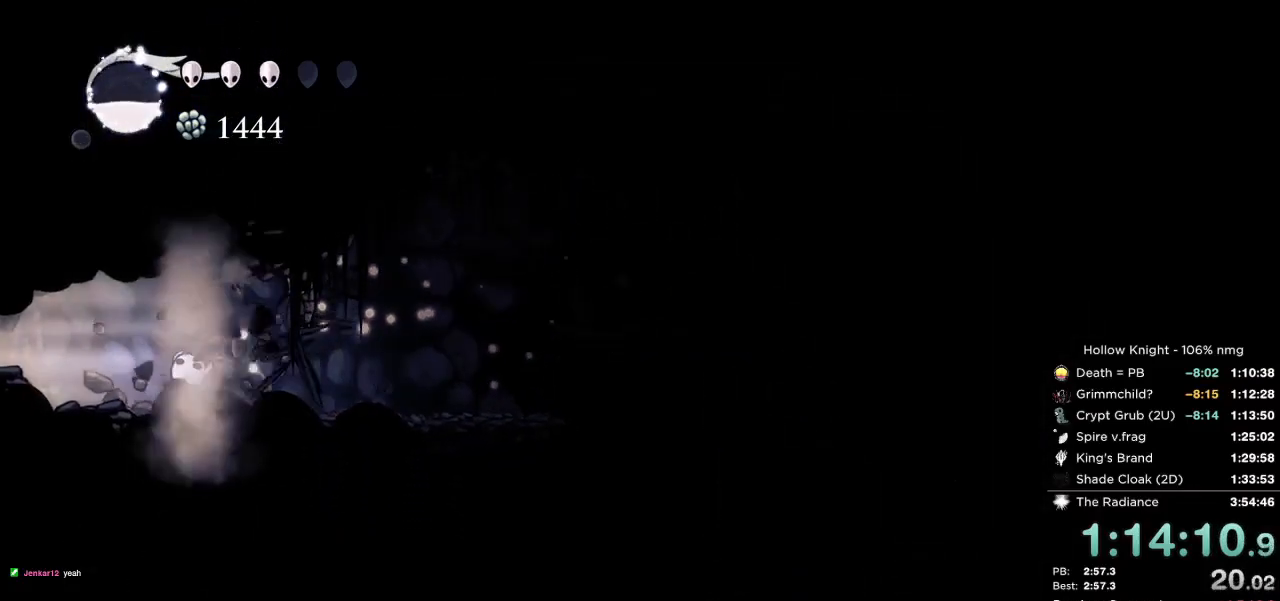
{"keys": ["left"], "events": [[334, "dash", "down"], [384, "up", "up"], [417, "dash", "up"]]}
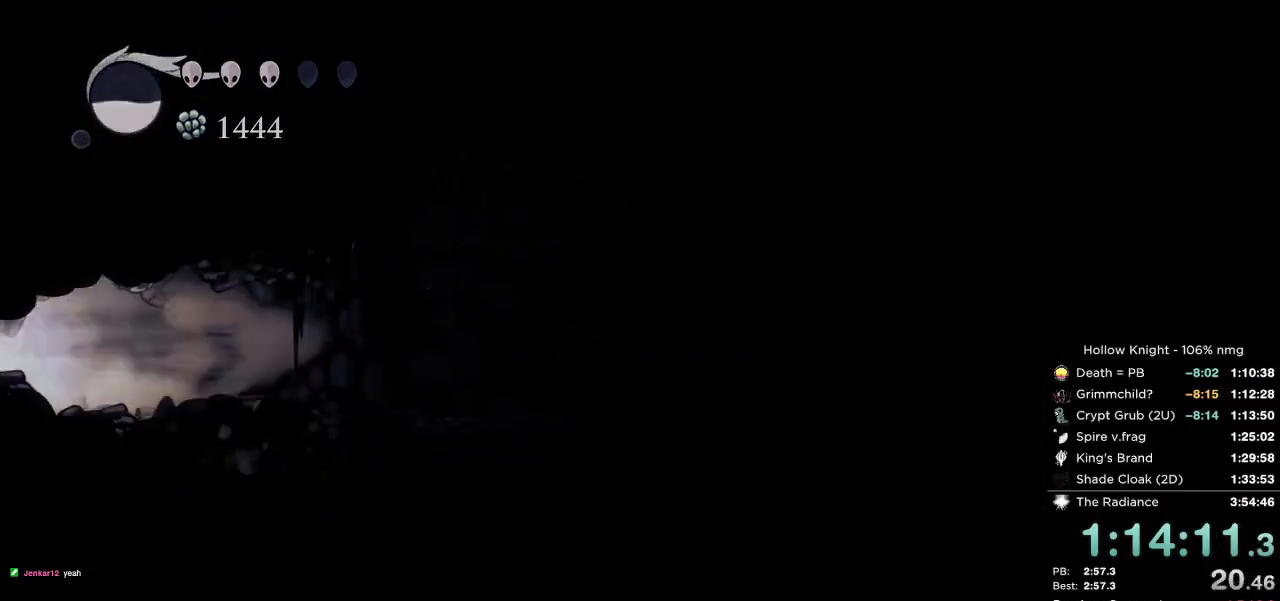
{"keys": ["dash", "left"], "events": [[17, "dash", "down"], [100, "dash", "up"], [200, "dash", "down"], [284, "dash", "up"], [384, "dash", "down"]]}
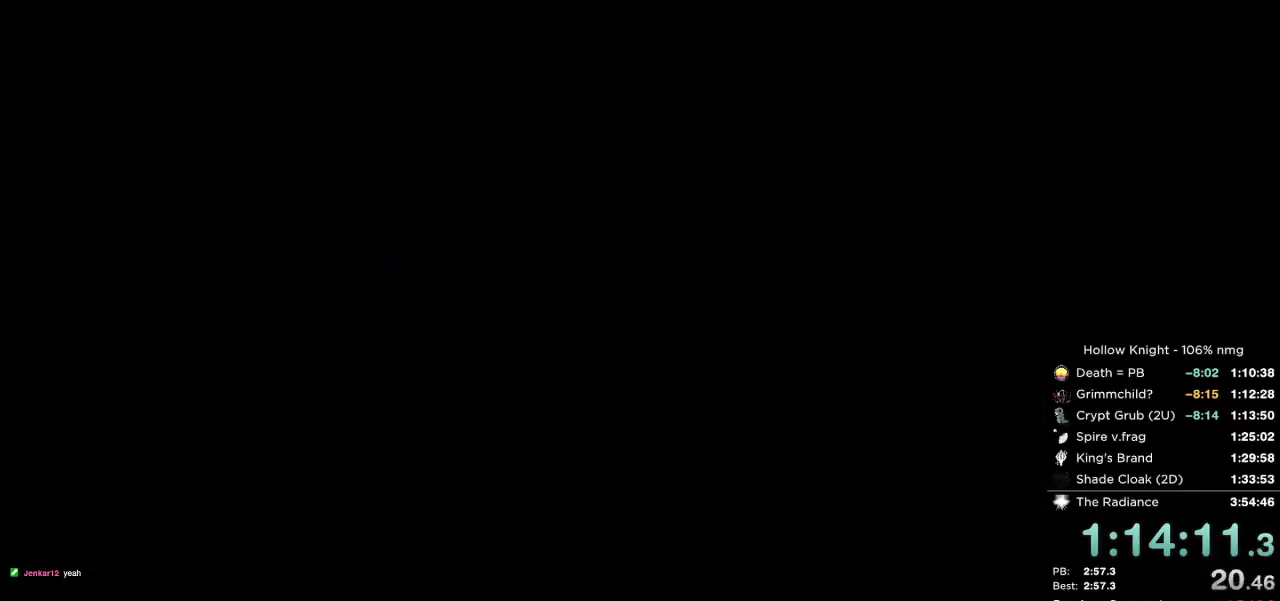
{"keys": ["dash", "left"], "events": [[50, "dash", "up"], [134, "dash", "down"], [217, "dash", "up"], [300, "dash", "down"], [367, "dash", "up"], [450, "dash", "down"]]}
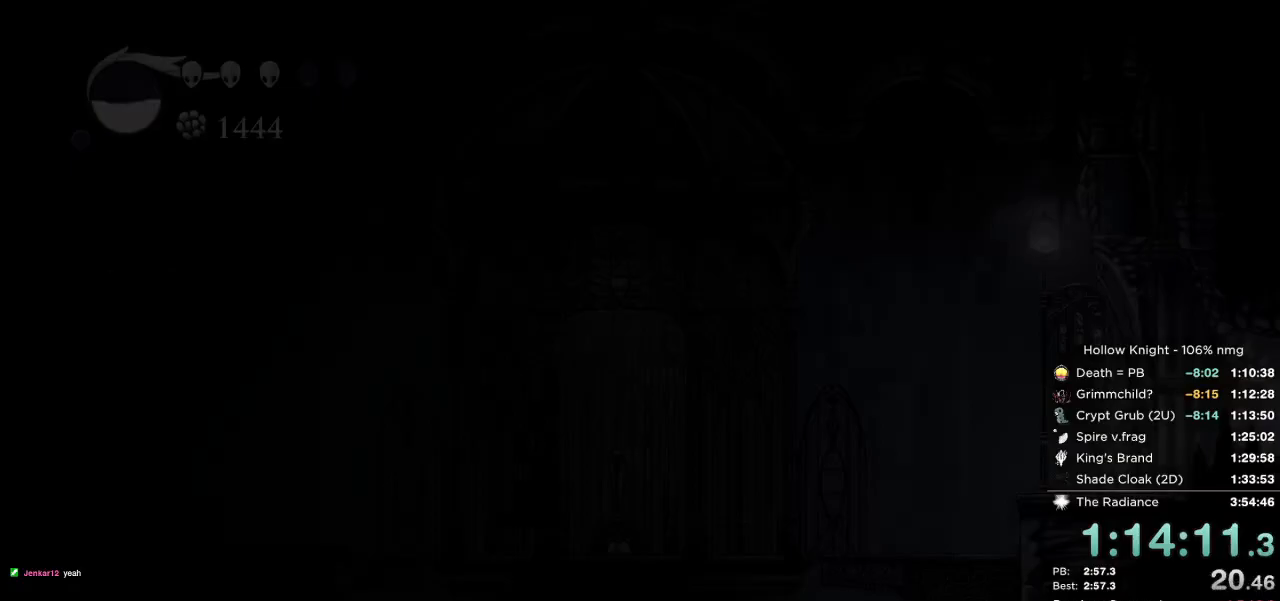
{"keys": ["left"], "events": [[17, "dash", "up"], [100, "dash", "down"], [167, "dash", "up"], [267, "dash", "down"], [334, "dash", "up"], [417, "dash", "down"], [484, "dash", "up"]]}
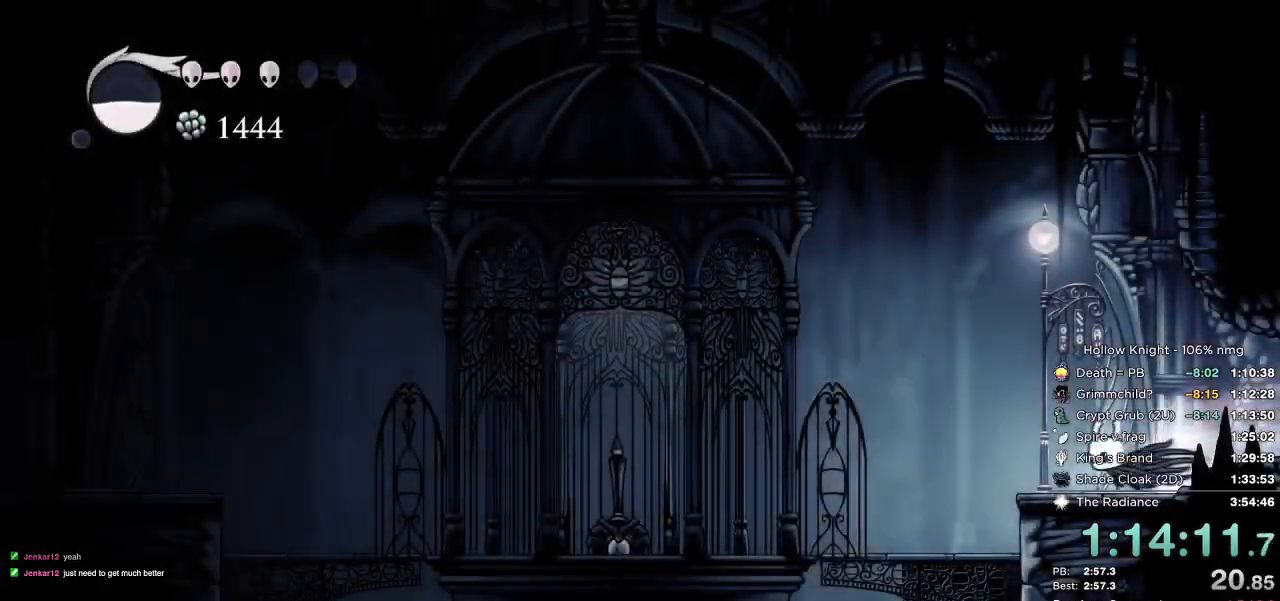
{"keys": ["left"], "events": [[67, "dash", "down"], [134, "dash", "up"], [200, "dash", "down"], [300, "dash", "up"]]}
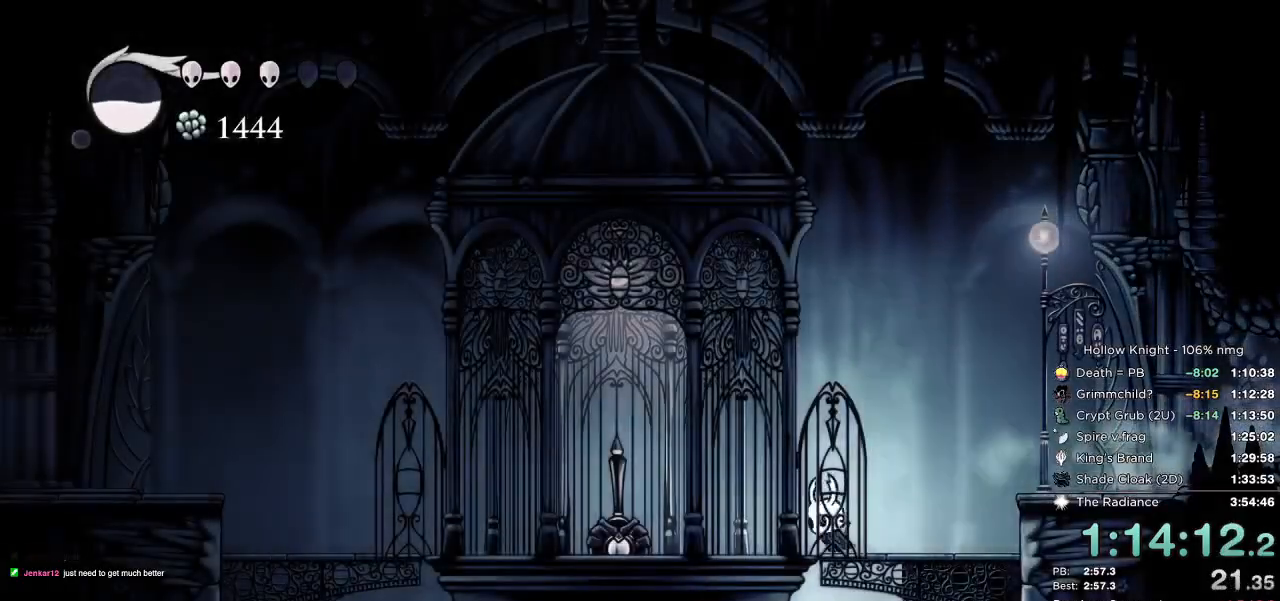
{"keys": ["jump", "left"], "events": [[50, "dash", "down"], [167, "dash", "up"], [467, "jump", "down"]]}
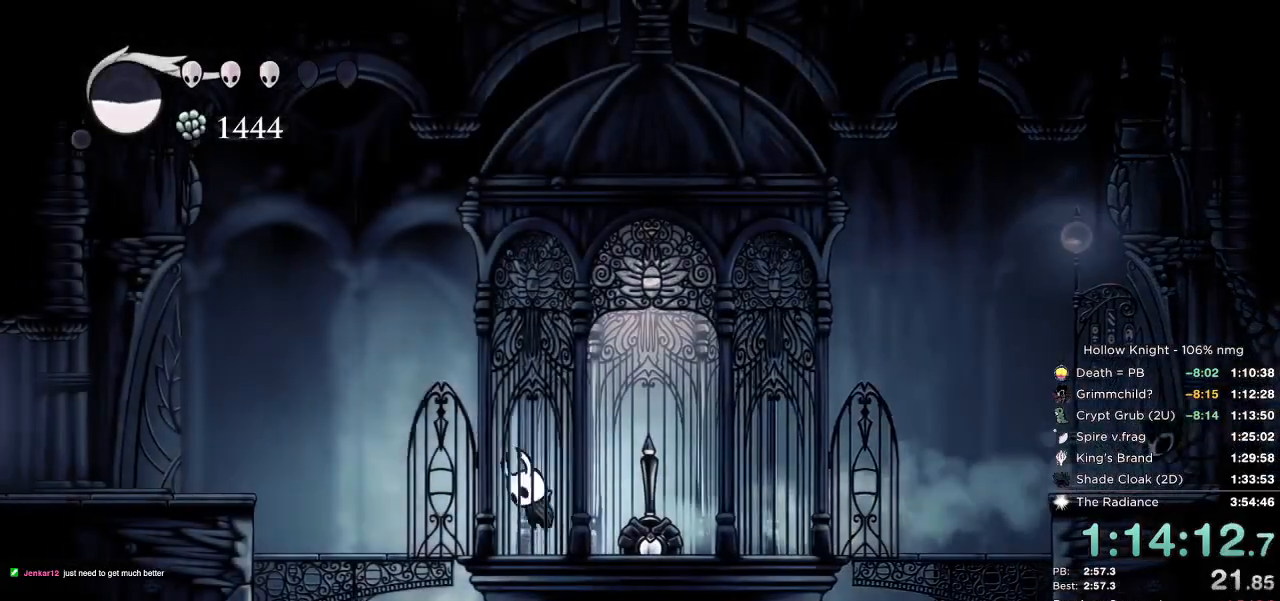
{"keys": ["left"], "events": [[84, "jump", "up"], [150, "dash", "down"], [250, "dash", "up"]]}